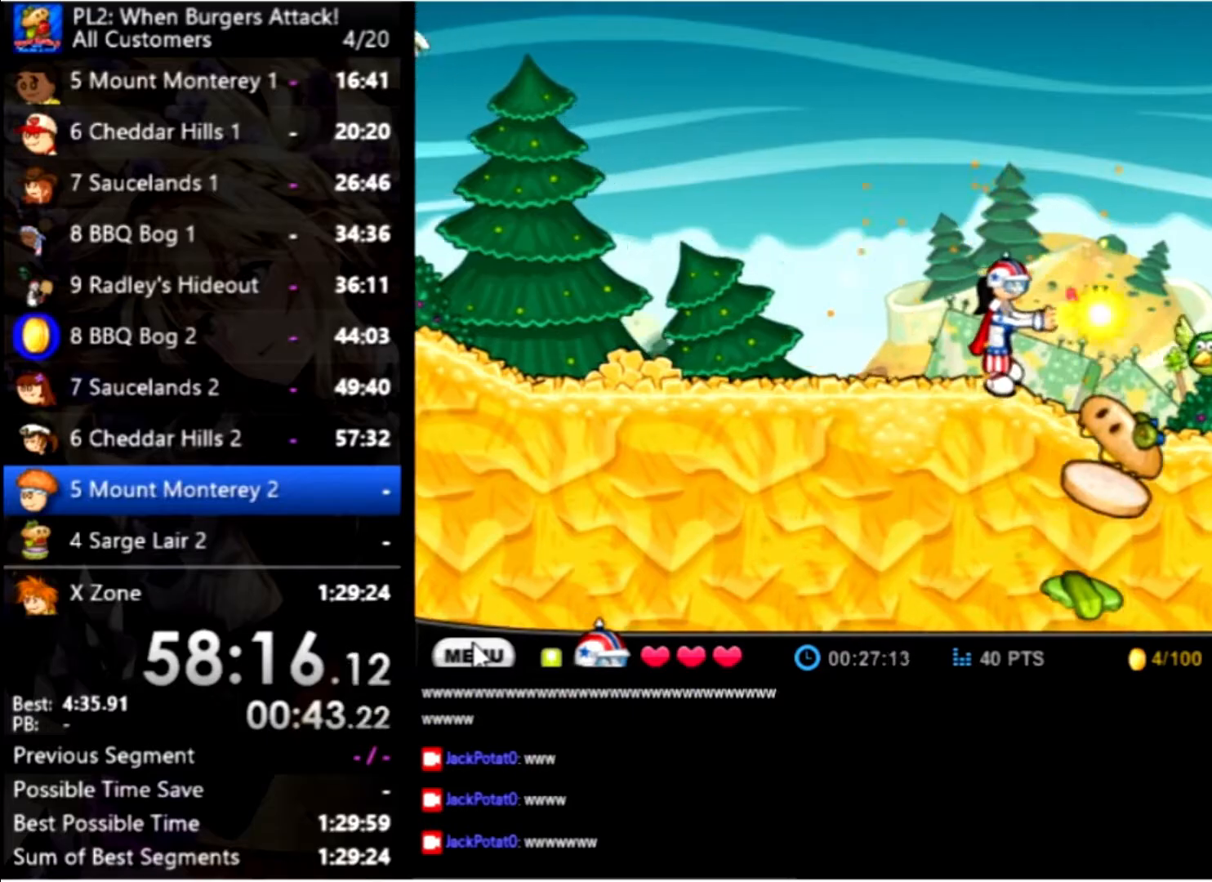
Gameplay with keyboard and mouse; each line is a JSON object with the keys and mouse buttons held at the frame after it. "events" lists presses ("down") and releases ("up") of "down", "left", "right", "space", "up", "mouse_left" and "mouse_right" between this image and that frame as [ms after this image, input, new state], when the widget could be followed in between. "mouse_left", "mouse_right" = the "left", "right" buttons of the "mouse" list. No other keys are recorded. Mouse movement is not recorded.
{"keys": ["right"], "mouse": [], "events": [[67, "space", "down"], [167, "space", "up"], [200, "space", "down"], [300, "space", "up"]]}
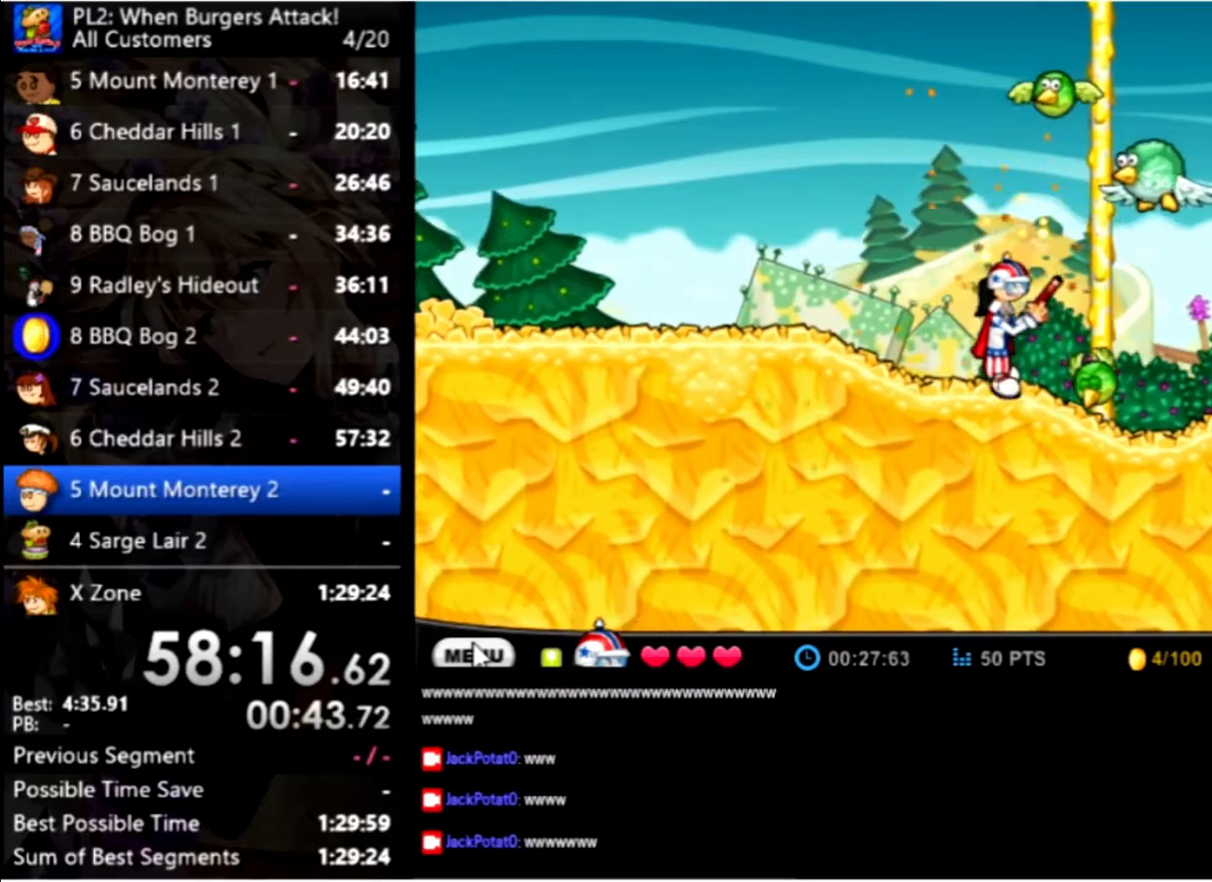
{"keys": ["right"], "mouse": [], "events": []}
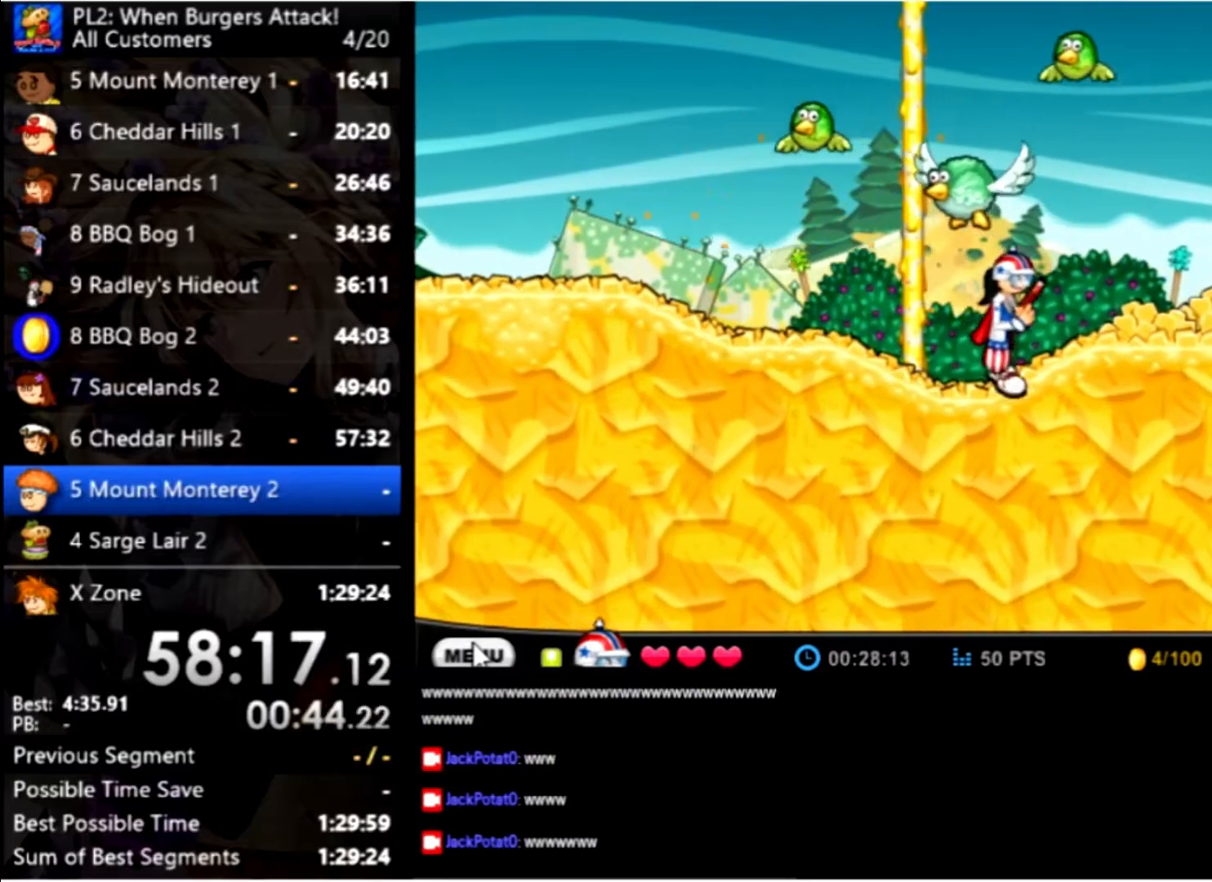
{"keys": ["right"], "mouse": [], "events": [[234, "up", "down"], [500, "up", "up"]]}
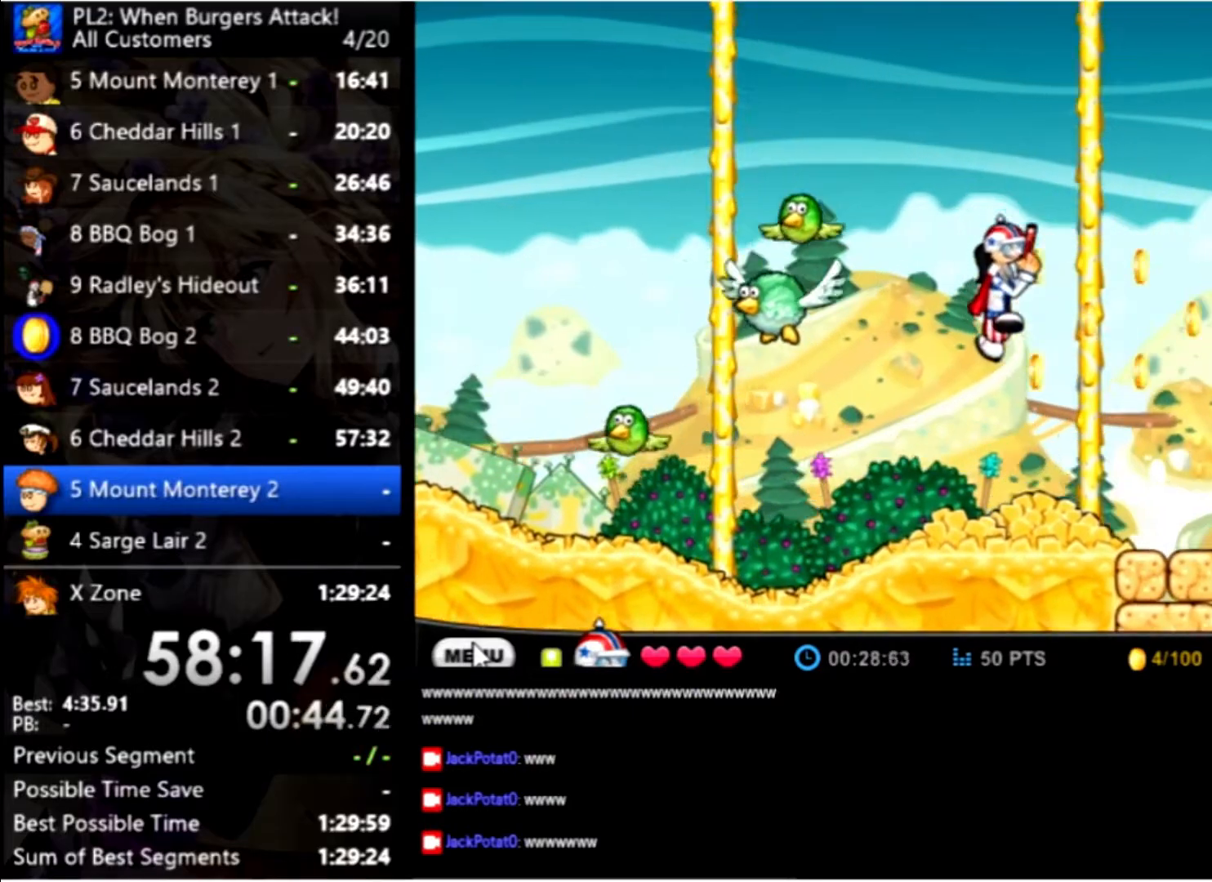
{"keys": ["right", "up"], "mouse": [], "events": [[67, "right", "up"], [334, "right", "down"], [334, "up", "down"]]}
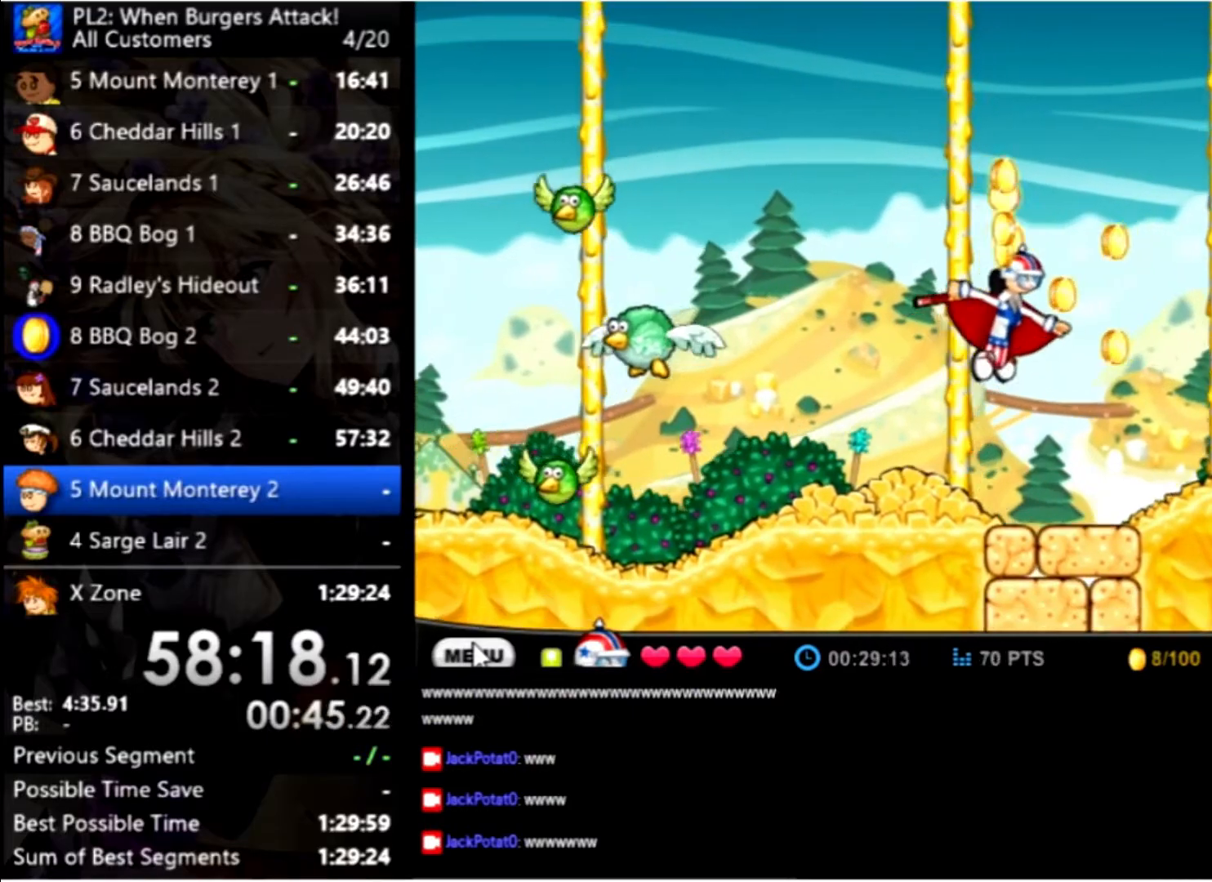
{"keys": [], "mouse": [], "events": [[267, "right", "up"], [267, "up", "up"]]}
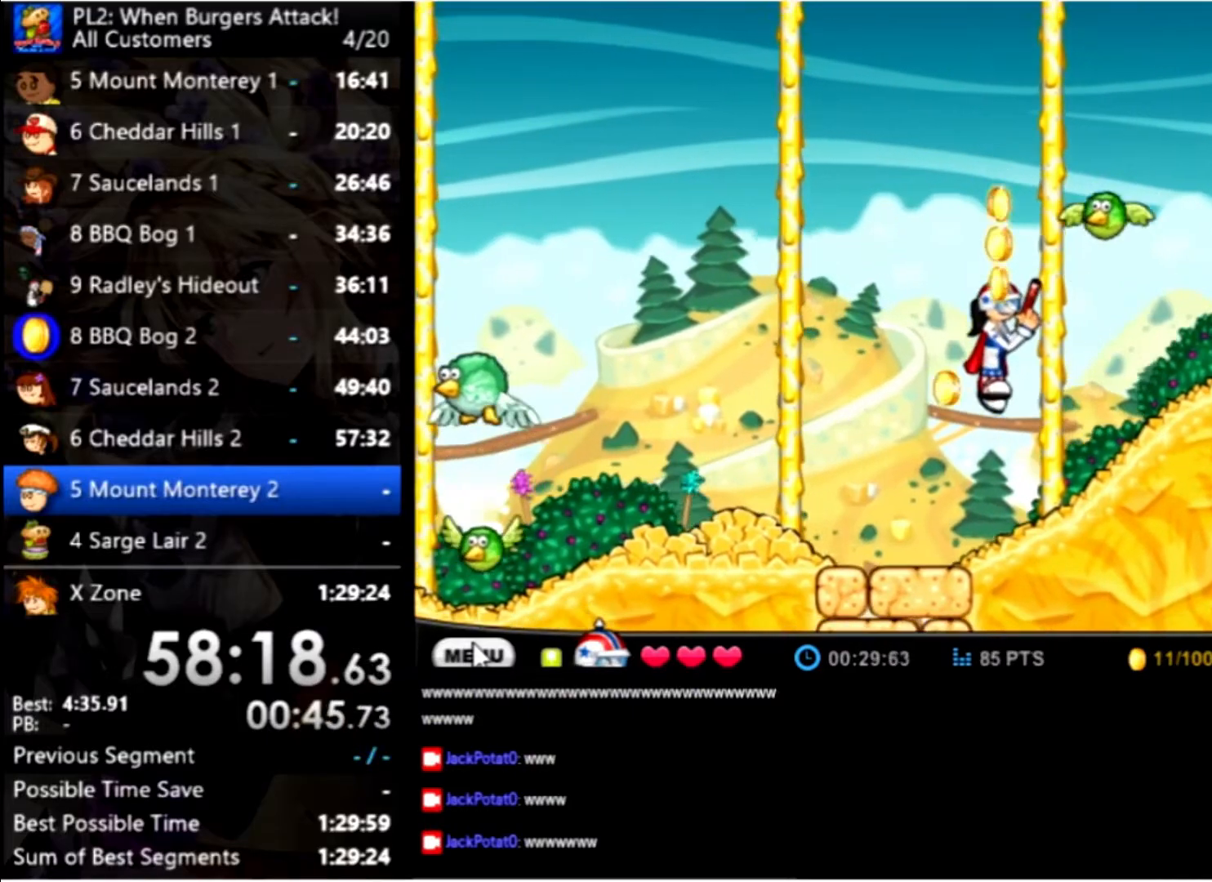
{"keys": ["space"], "mouse": [], "events": [[334, "left", "down"], [334, "up", "down"], [500, "left", "up"], [500, "space", "down"], [500, "up", "up"]]}
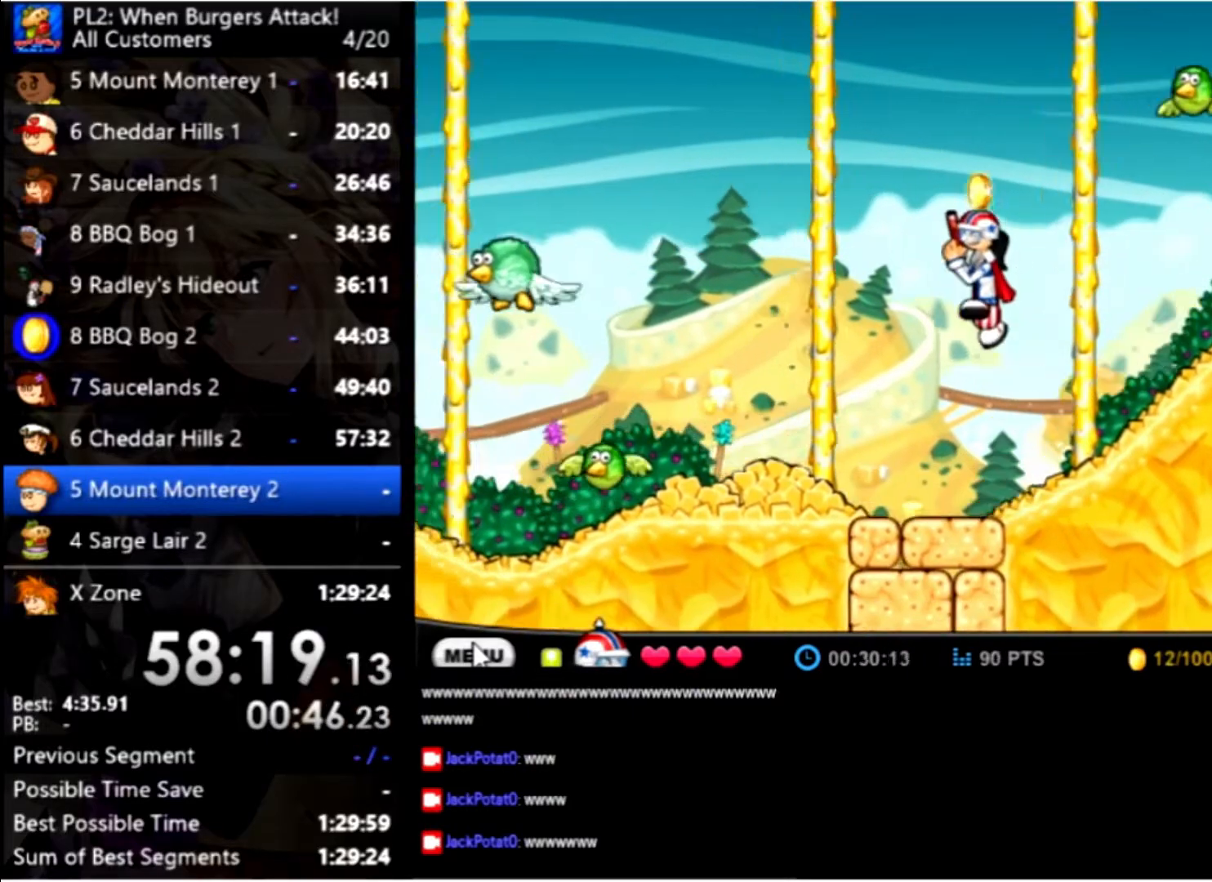
{"keys": ["right"], "mouse": [], "events": [[100, "right", "down"], [167, "up", "down"], [200, "space", "up"], [467, "up", "up"]]}
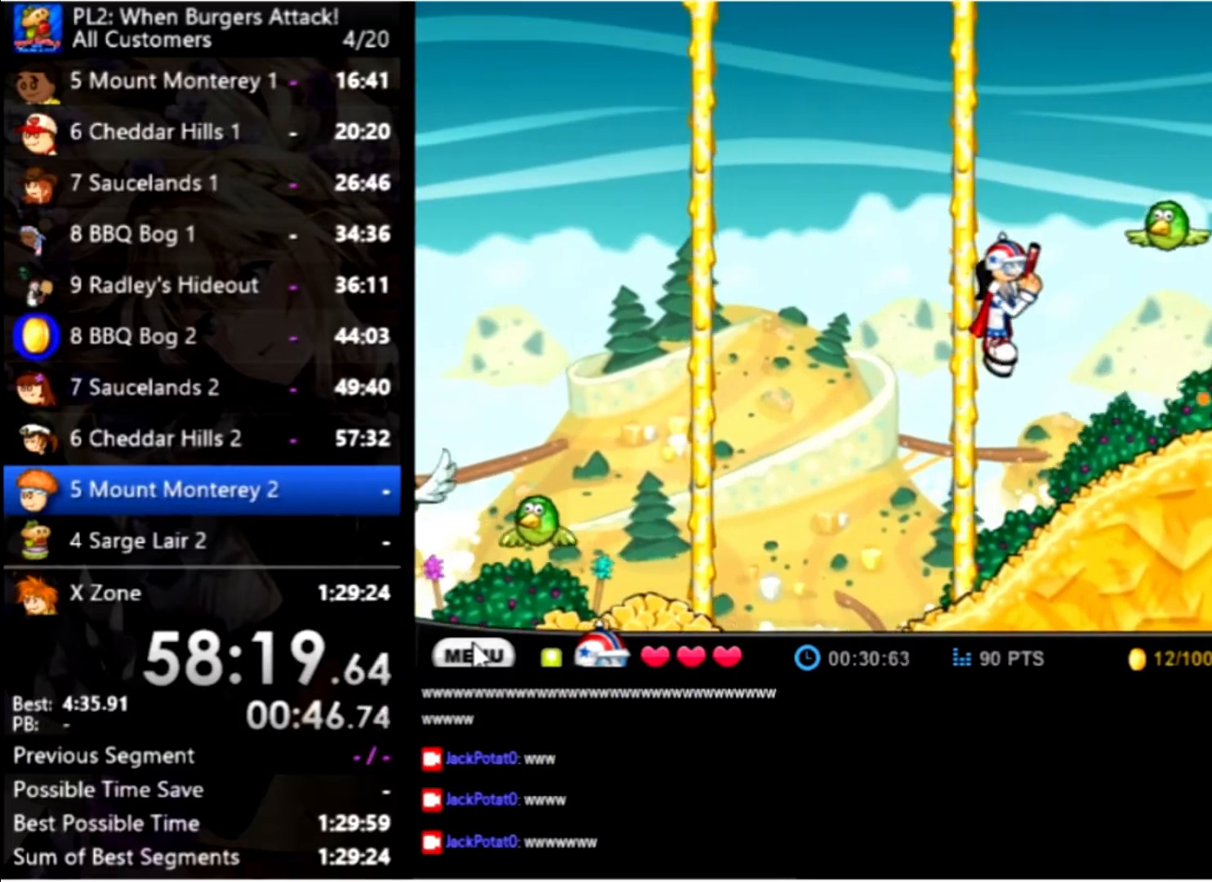
{"keys": [], "mouse": [], "events": [[134, "right", "up"], [200, "space", "down"], [300, "space", "up"]]}
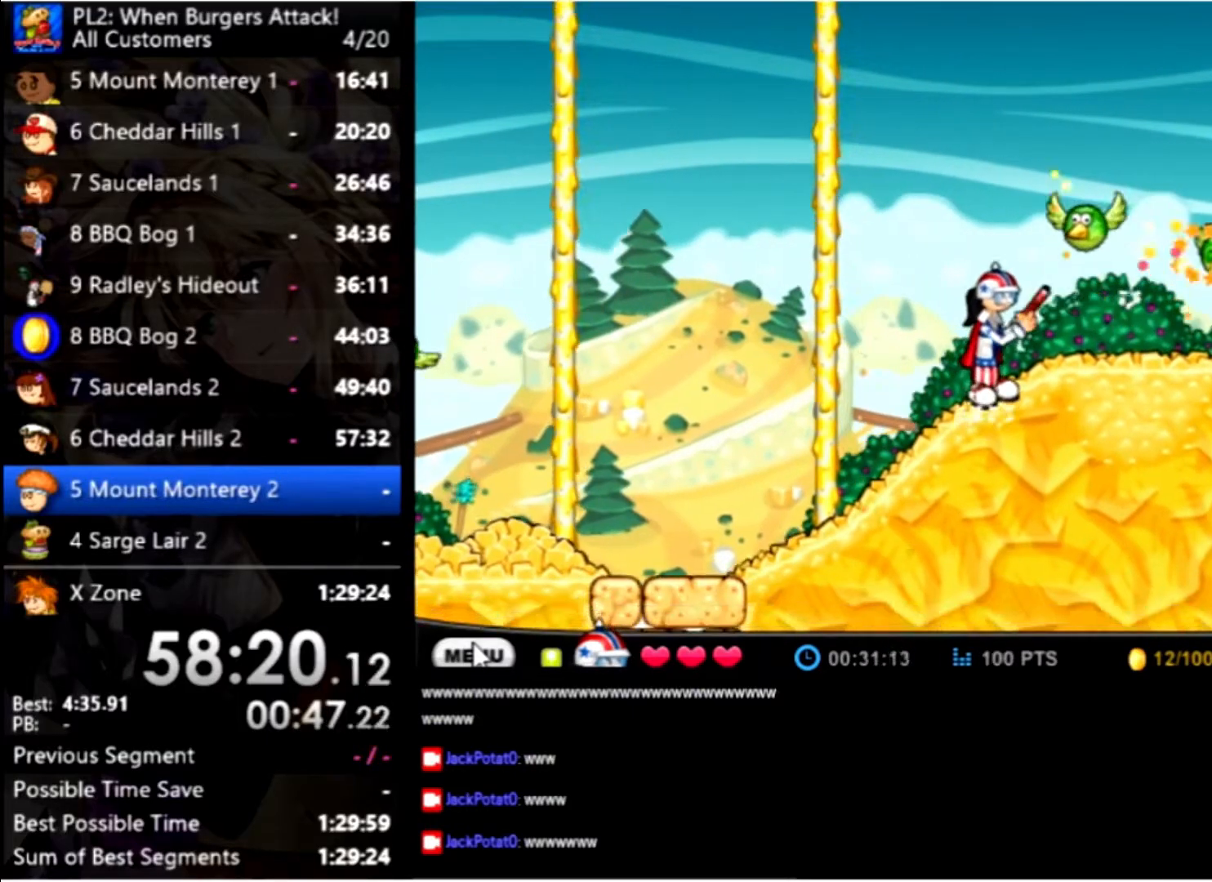
{"keys": ["right"], "mouse": [], "events": [[134, "space", "down"], [134, "up", "down"], [234, "space", "up"], [267, "up", "up"], [400, "right", "down"]]}
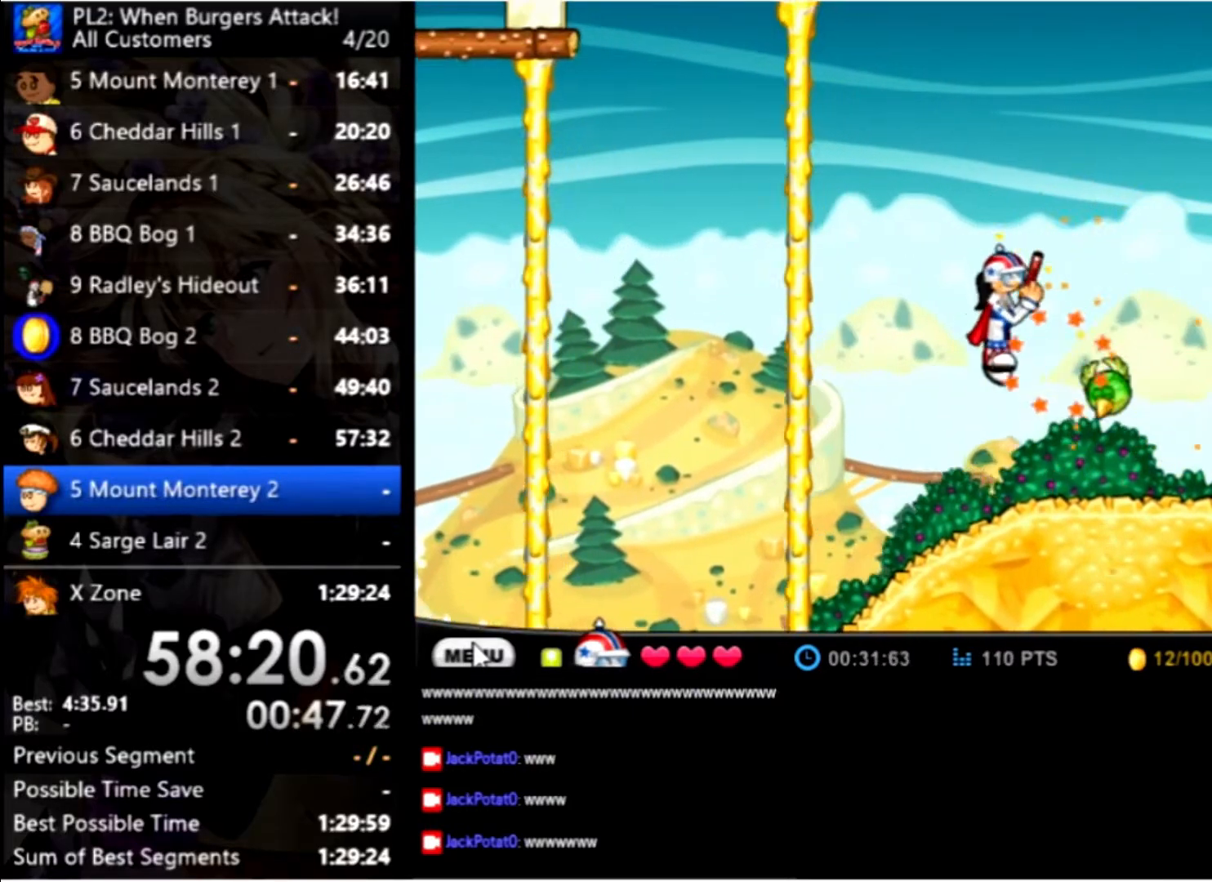
{"keys": ["right"], "mouse": [], "events": []}
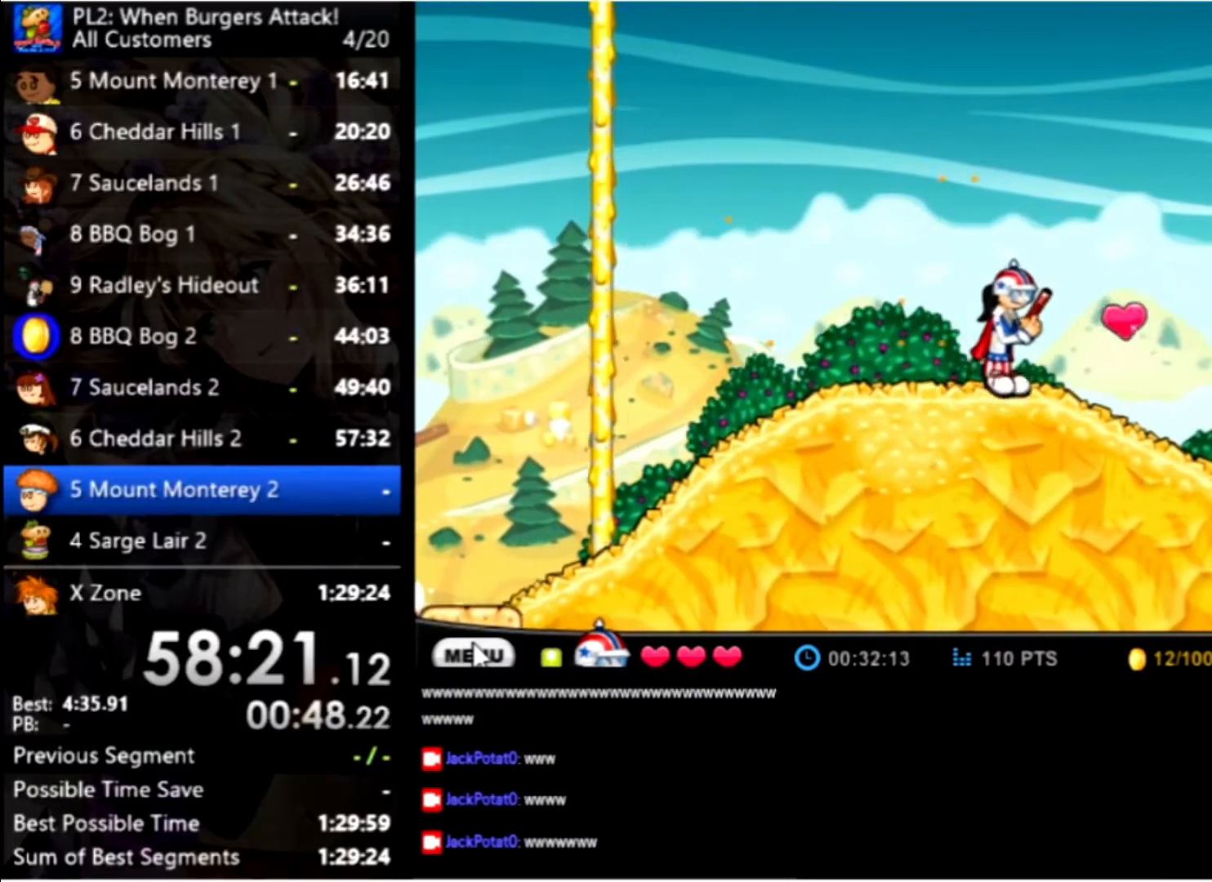
{"keys": ["down"], "mouse": [], "events": [[400, "right", "up"], [500, "down", "down"]]}
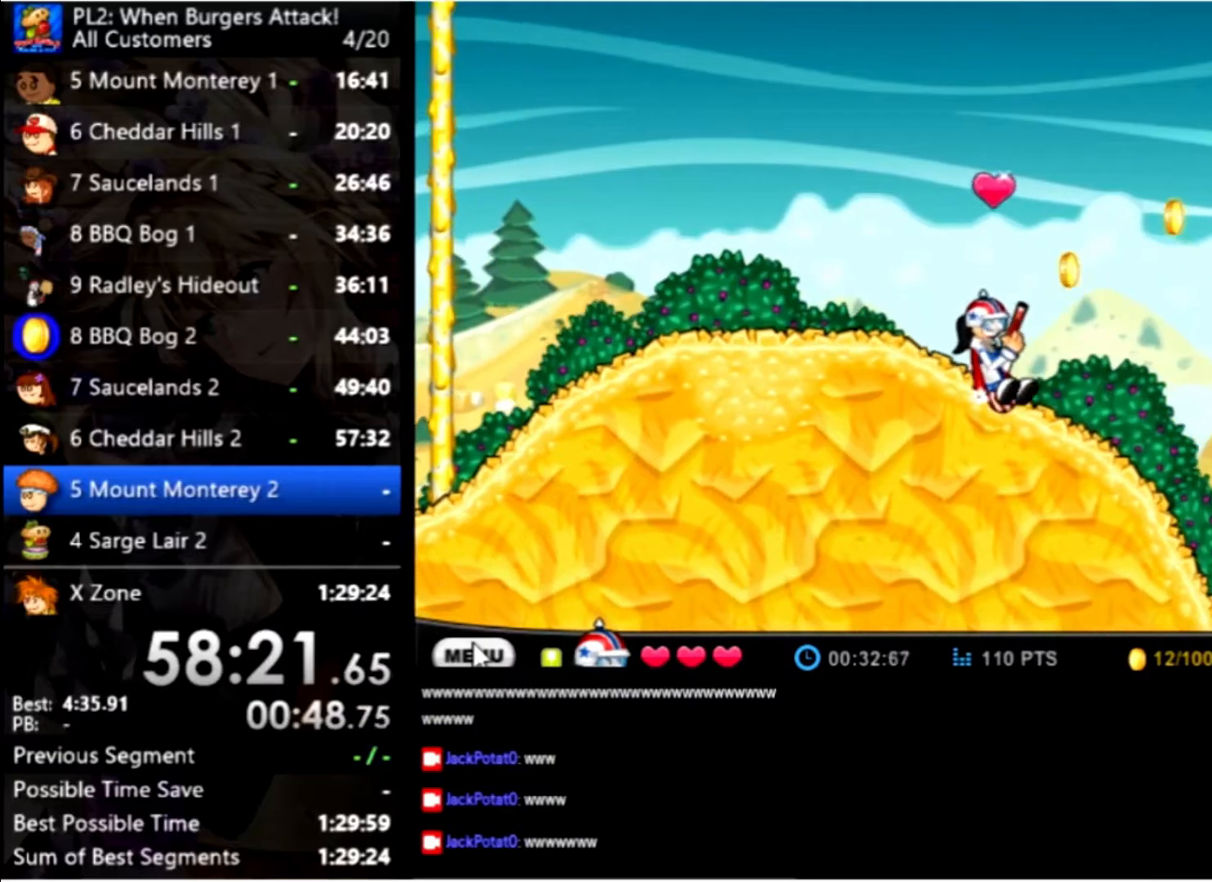
{"keys": ["right"], "mouse": [], "events": [[67, "down", "up"], [234, "right", "down"]]}
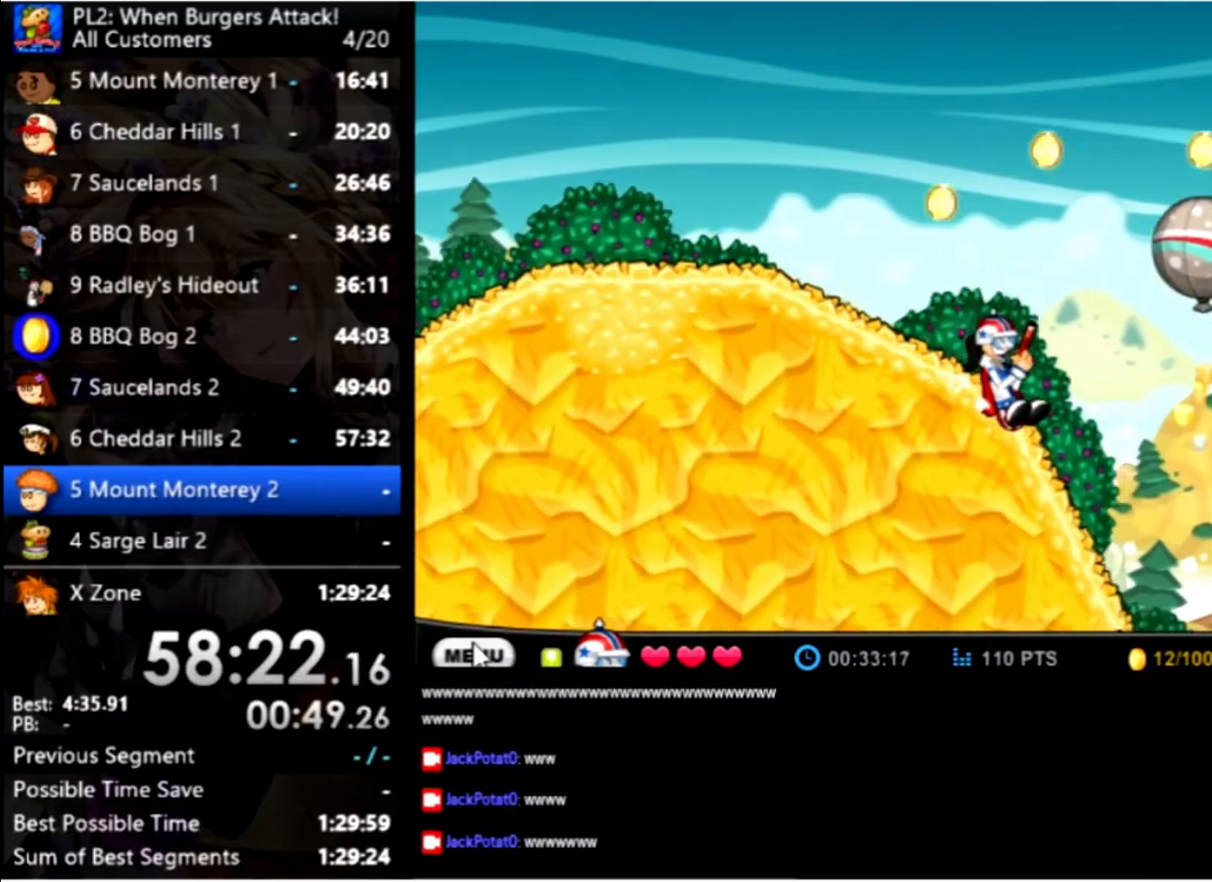
{"keys": ["right"], "mouse": [], "events": []}
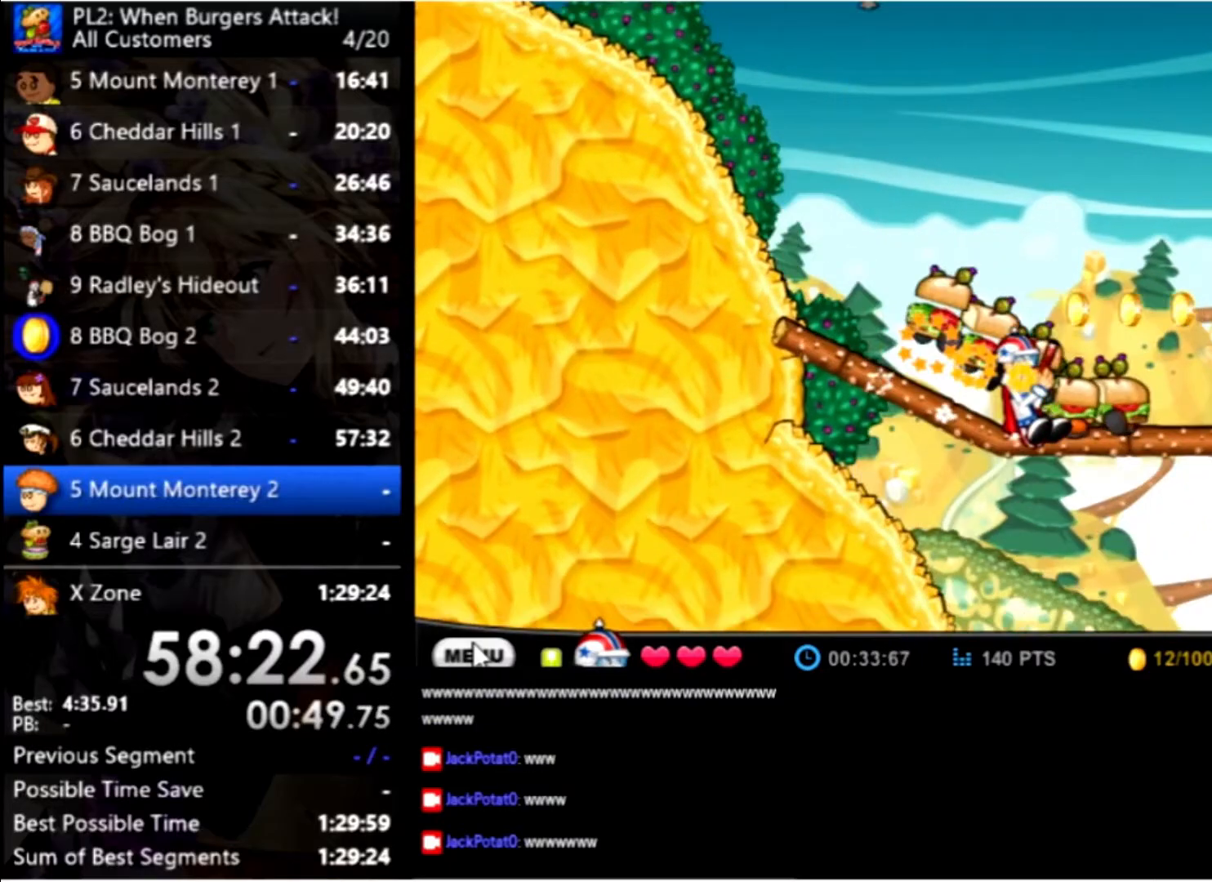
{"keys": ["right"], "mouse": [], "events": []}
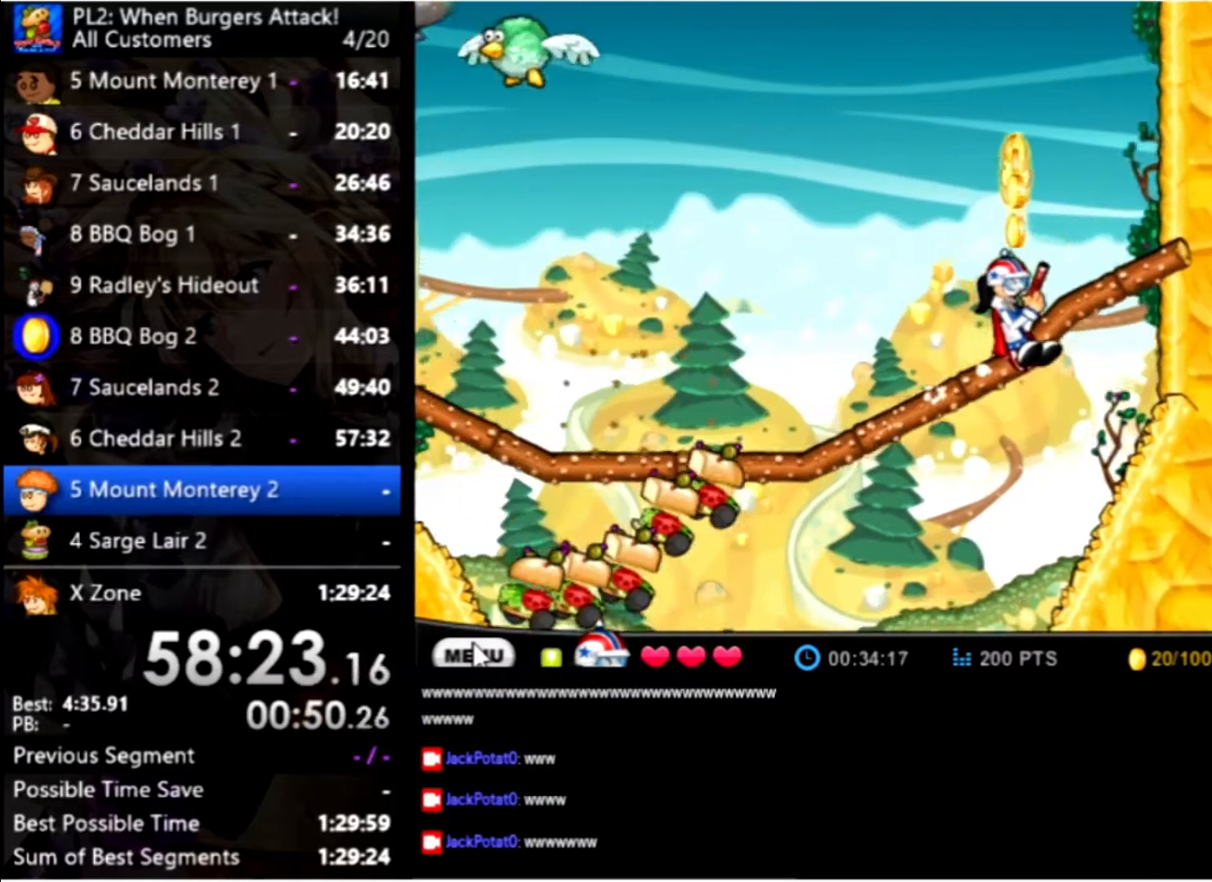
{"keys": ["left", "up"], "mouse": [], "events": [[400, "left", "down"], [400, "up", "down"], [434, "right", "up"]]}
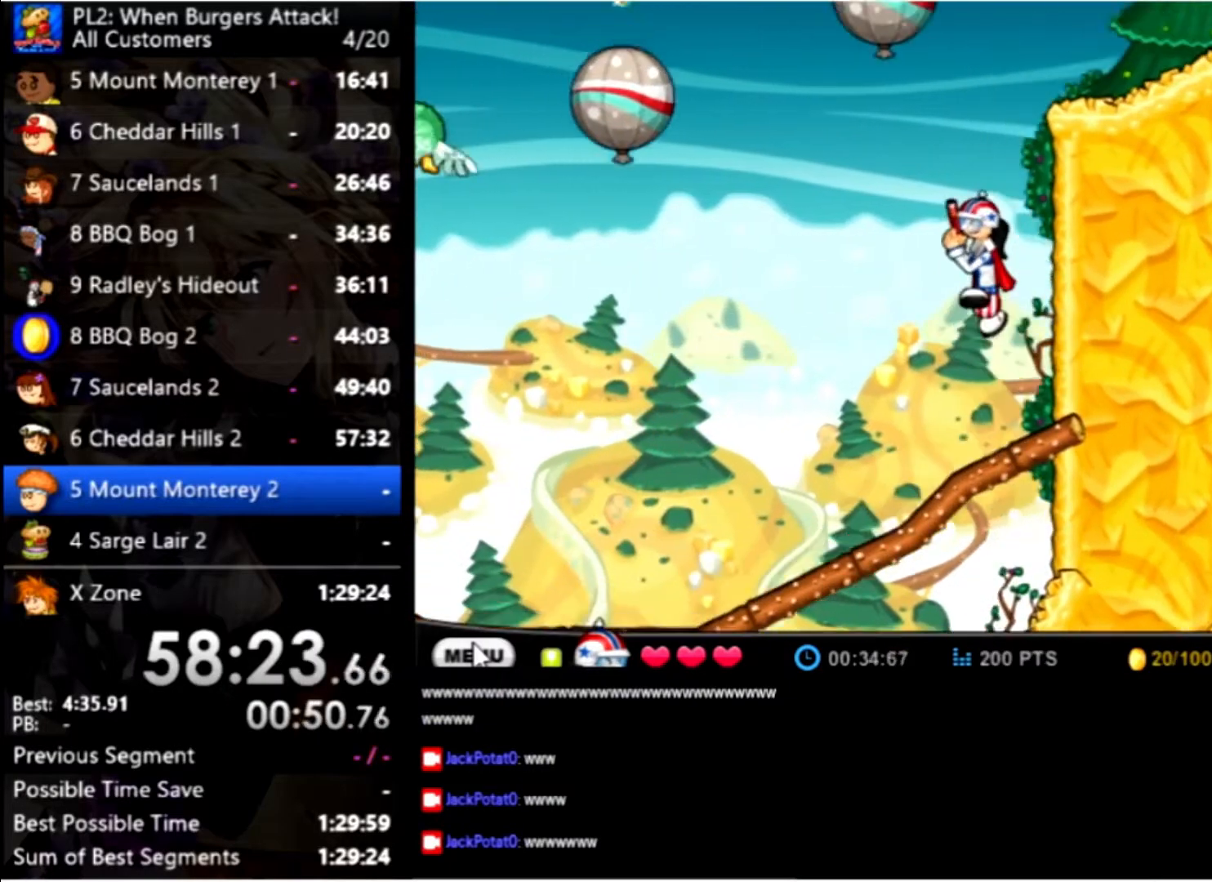
{"keys": ["left", "up"], "mouse": [], "events": [[134, "up", "up"], [200, "up", "down"]]}
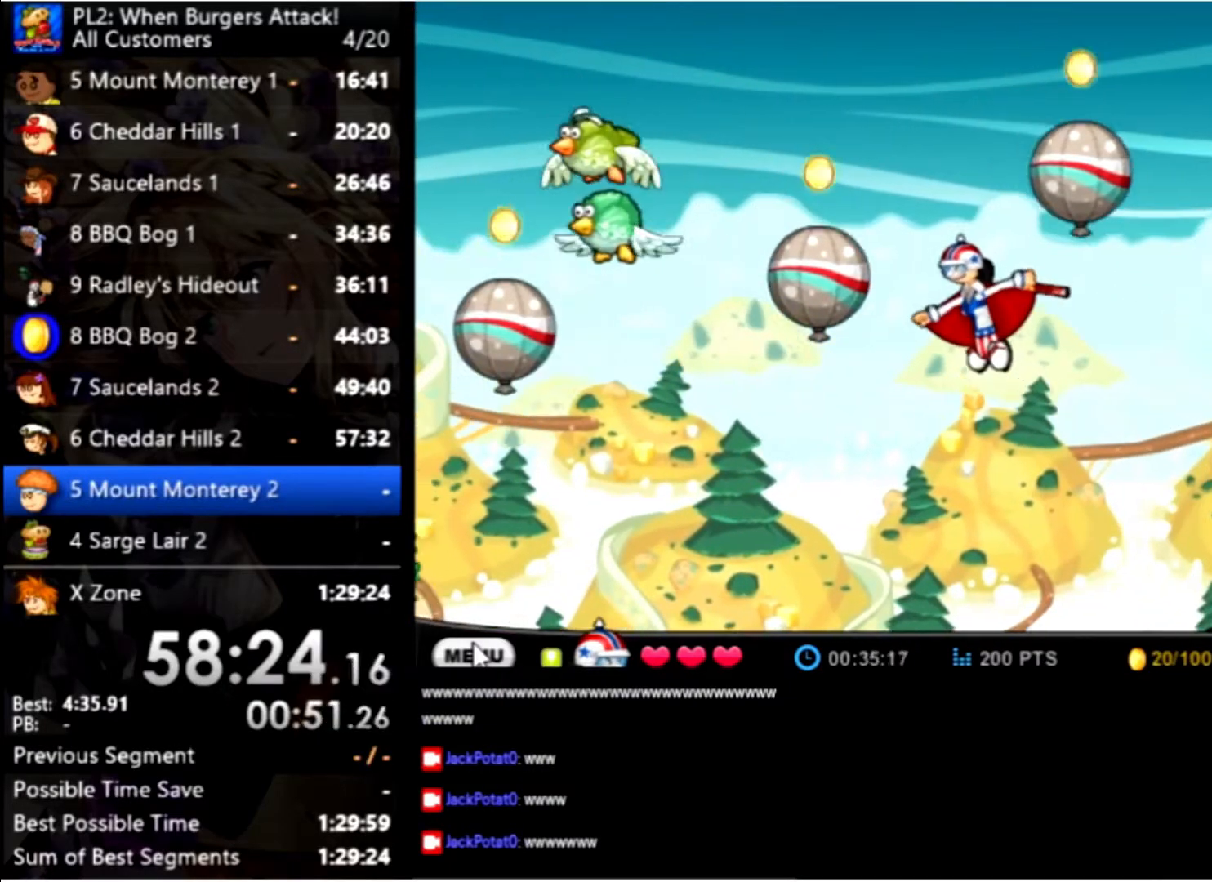
{"keys": ["left", "up"], "mouse": [], "events": []}
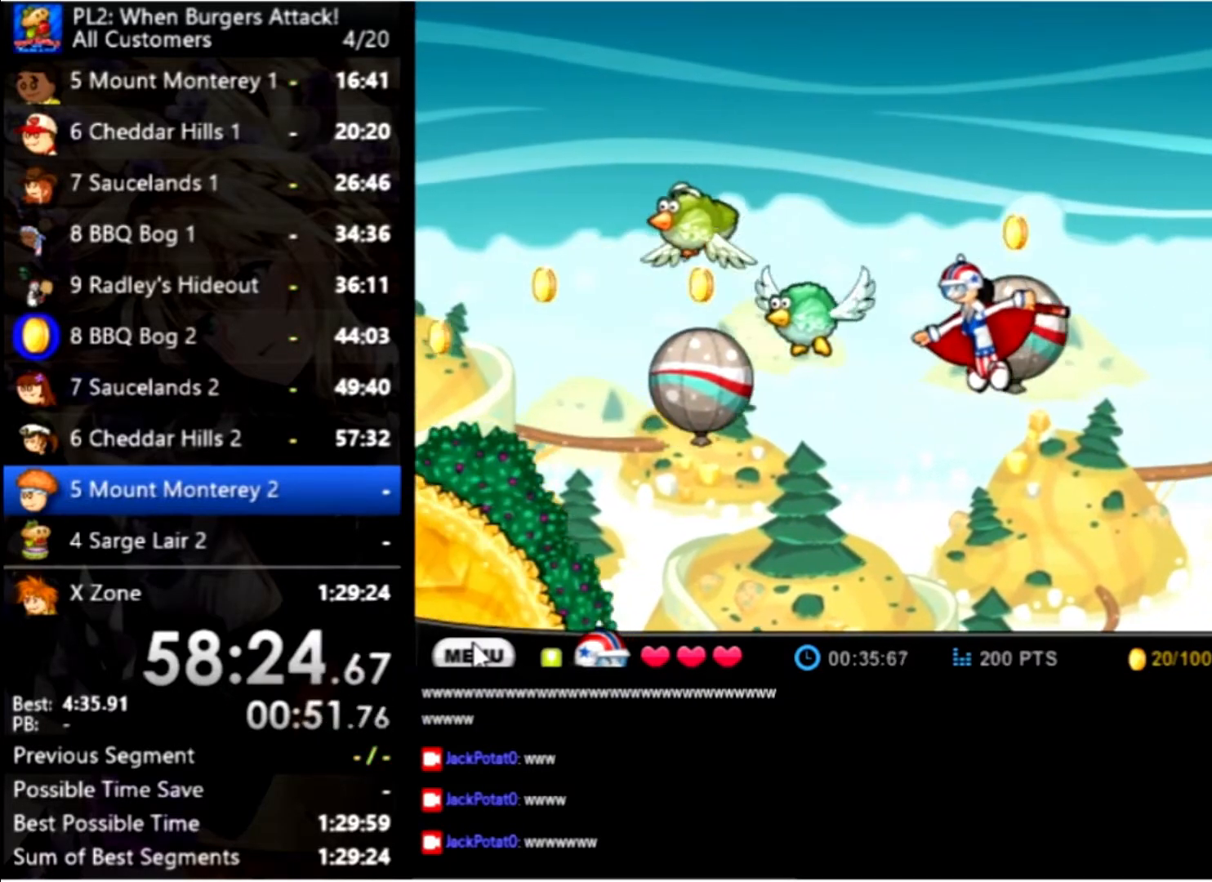
{"keys": ["left", "up"], "mouse": [], "events": []}
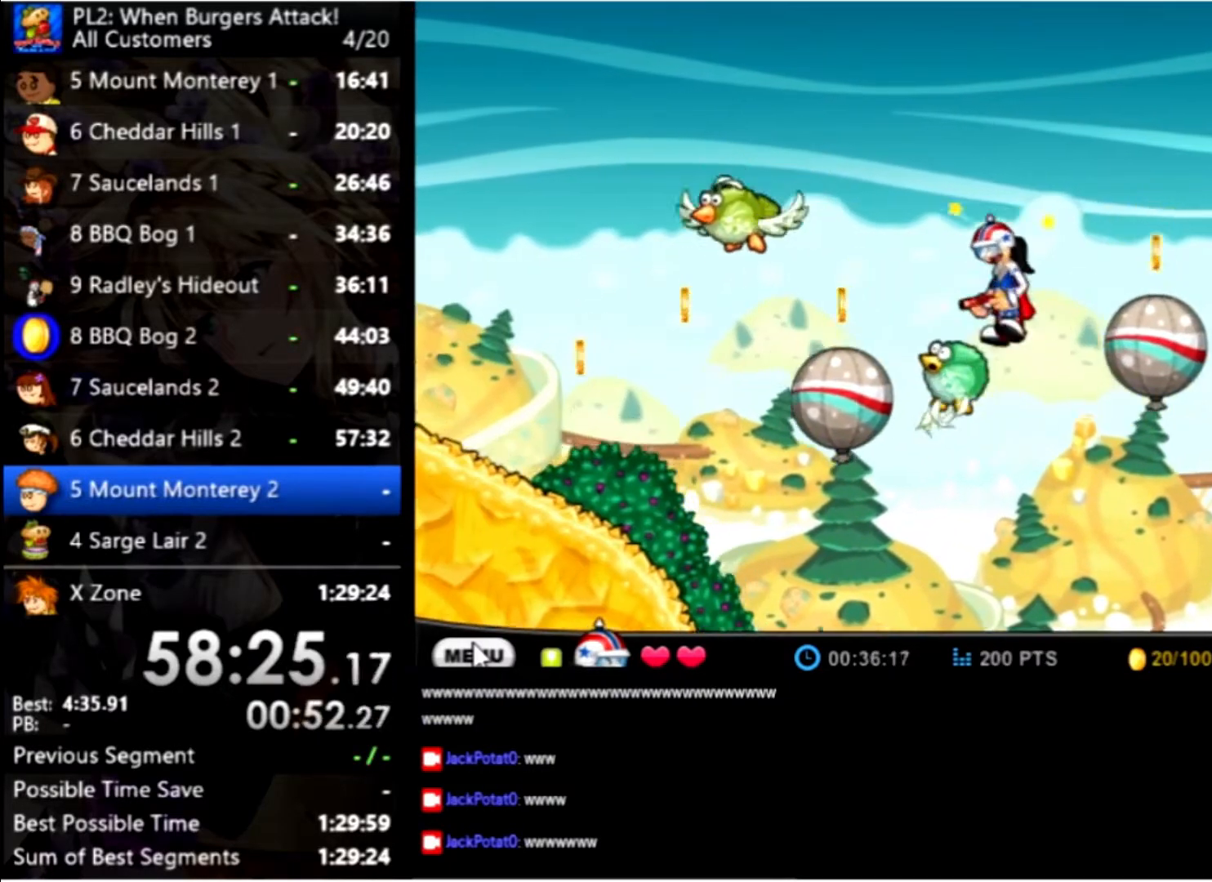
{"keys": [], "mouse": [], "events": [[67, "left", "up"], [67, "up", "up"]]}
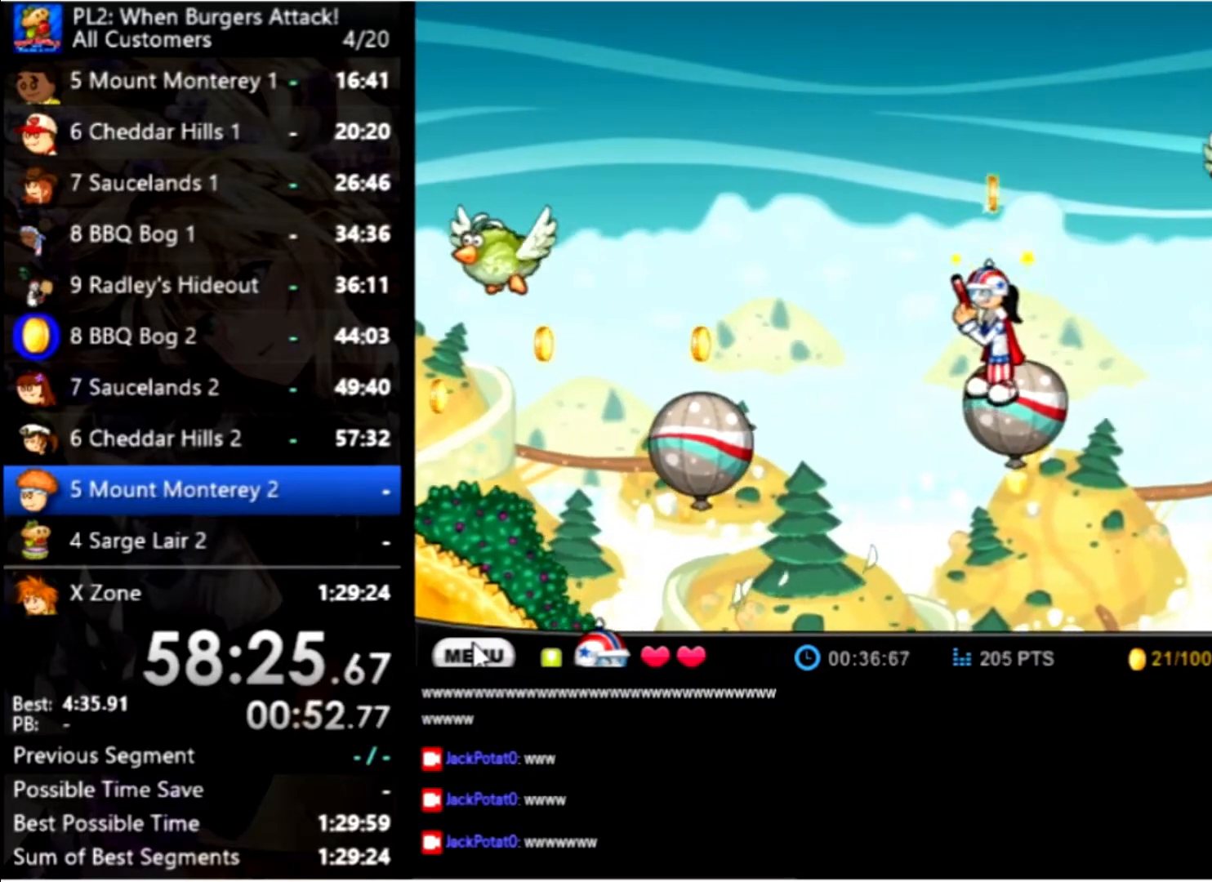
{"keys": ["left"], "mouse": [], "events": [[34, "right", "down"], [134, "right", "up"], [234, "left", "down"], [267, "up", "down"], [500, "up", "up"]]}
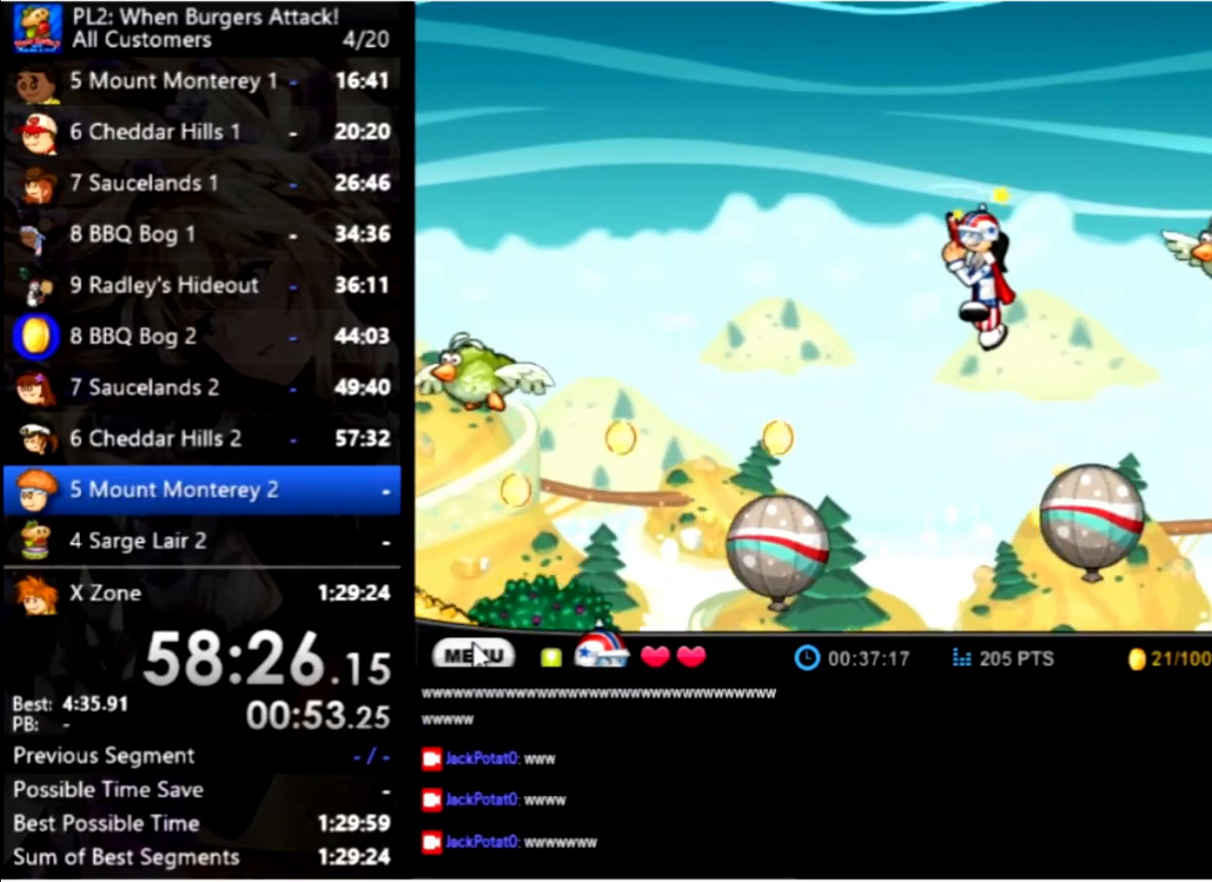
{"keys": ["left"], "mouse": [], "events": []}
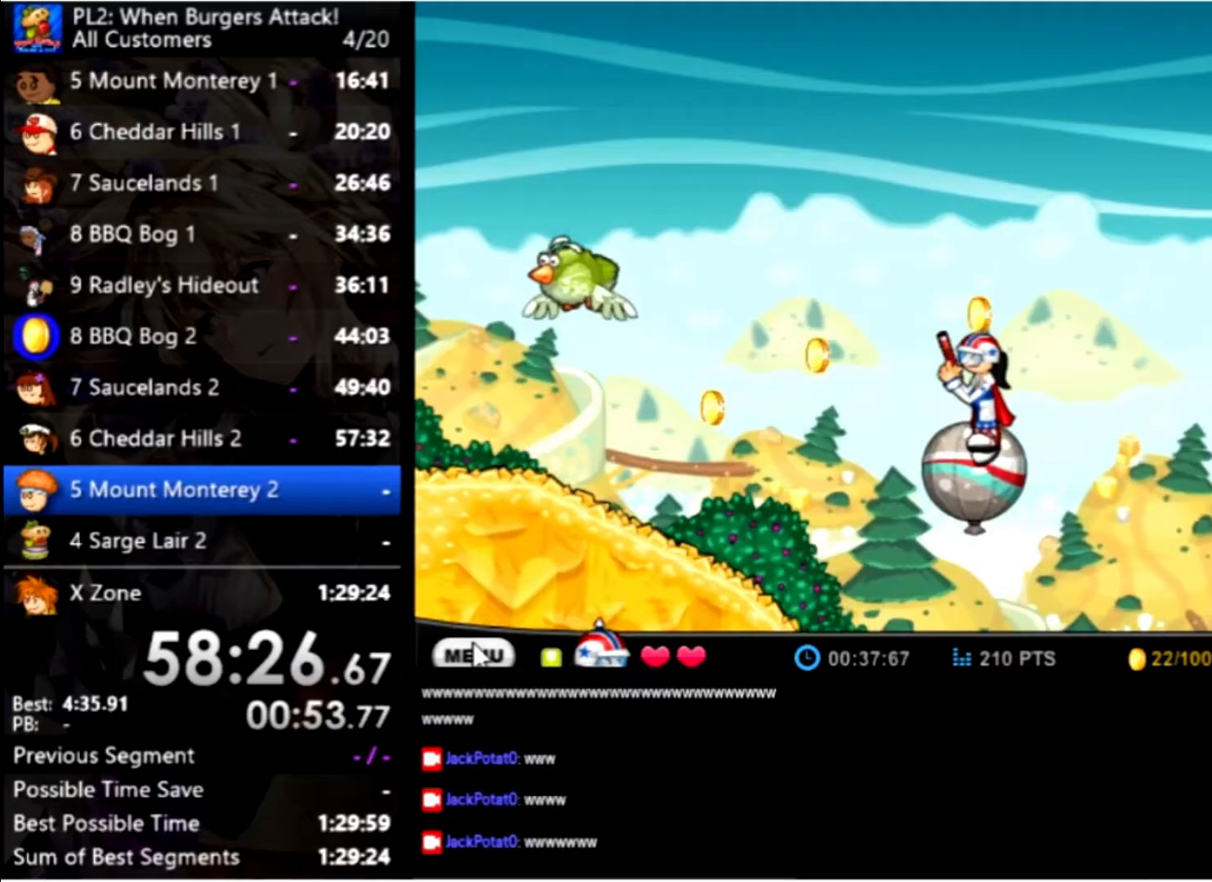
{"keys": ["left"], "mouse": [], "events": [[133, "up", "down"], [200, "up", "up"]]}
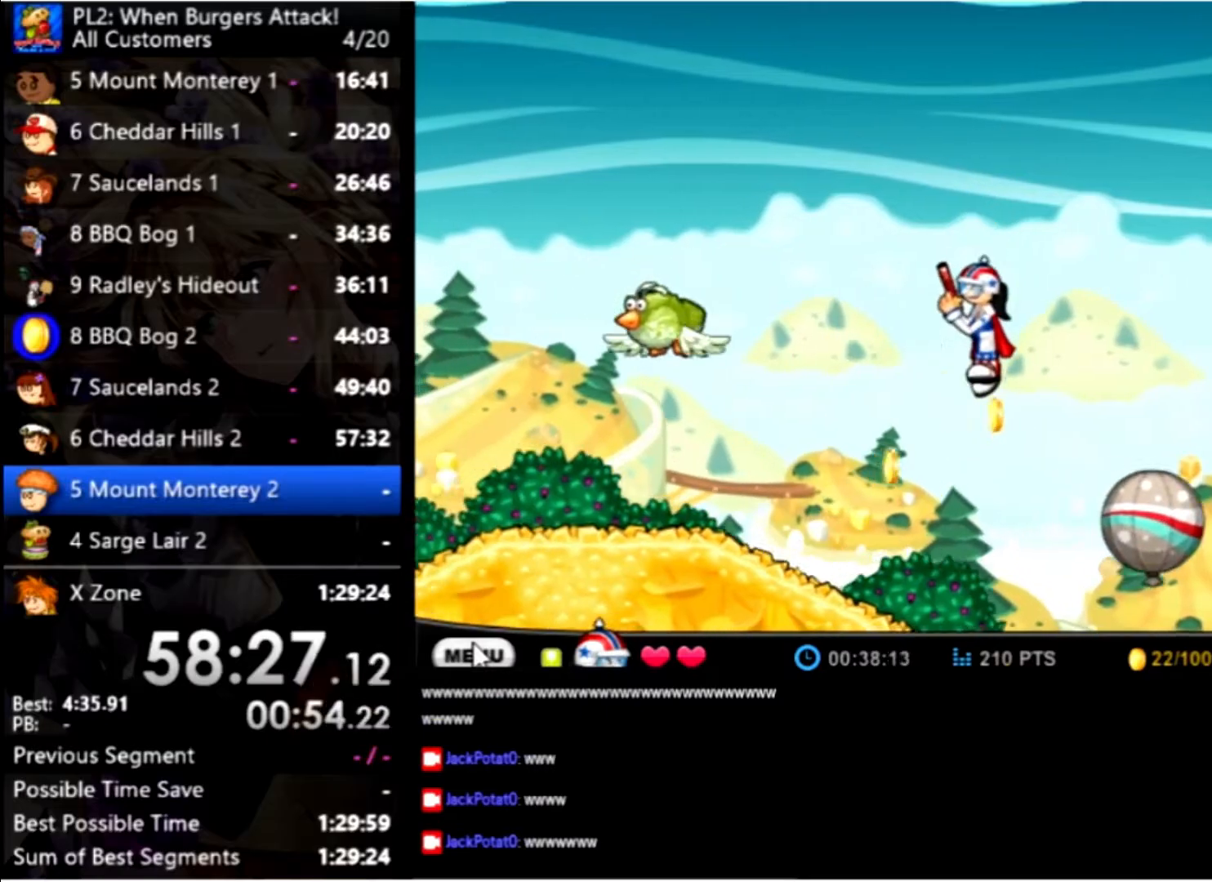
{"keys": ["right"], "mouse": [], "events": [[366, "left", "up"], [400, "right", "down"]]}
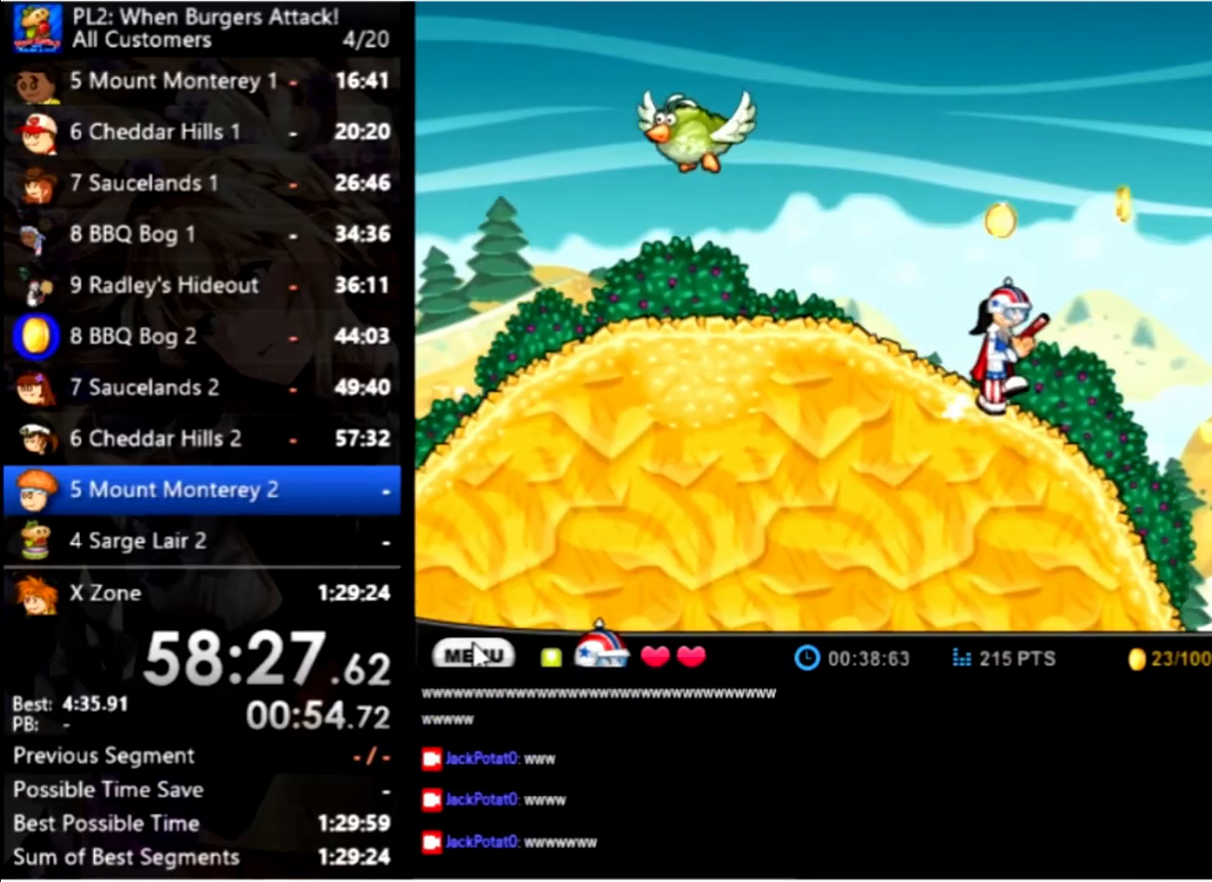
{"keys": ["right"], "mouse": [], "events": [[200, "up", "down"], [500, "up", "up"]]}
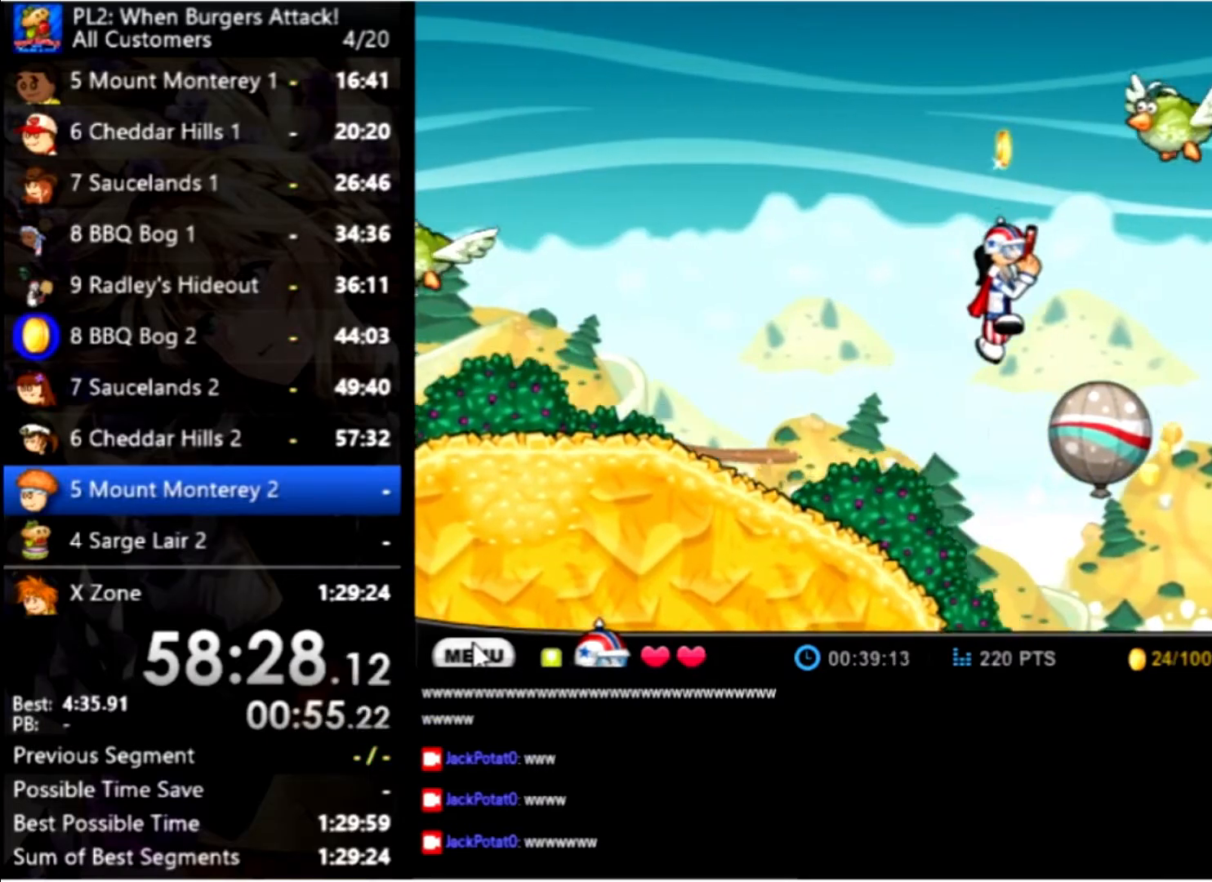
{"keys": ["right", "up"], "mouse": [], "events": [[400, "up", "down"]]}
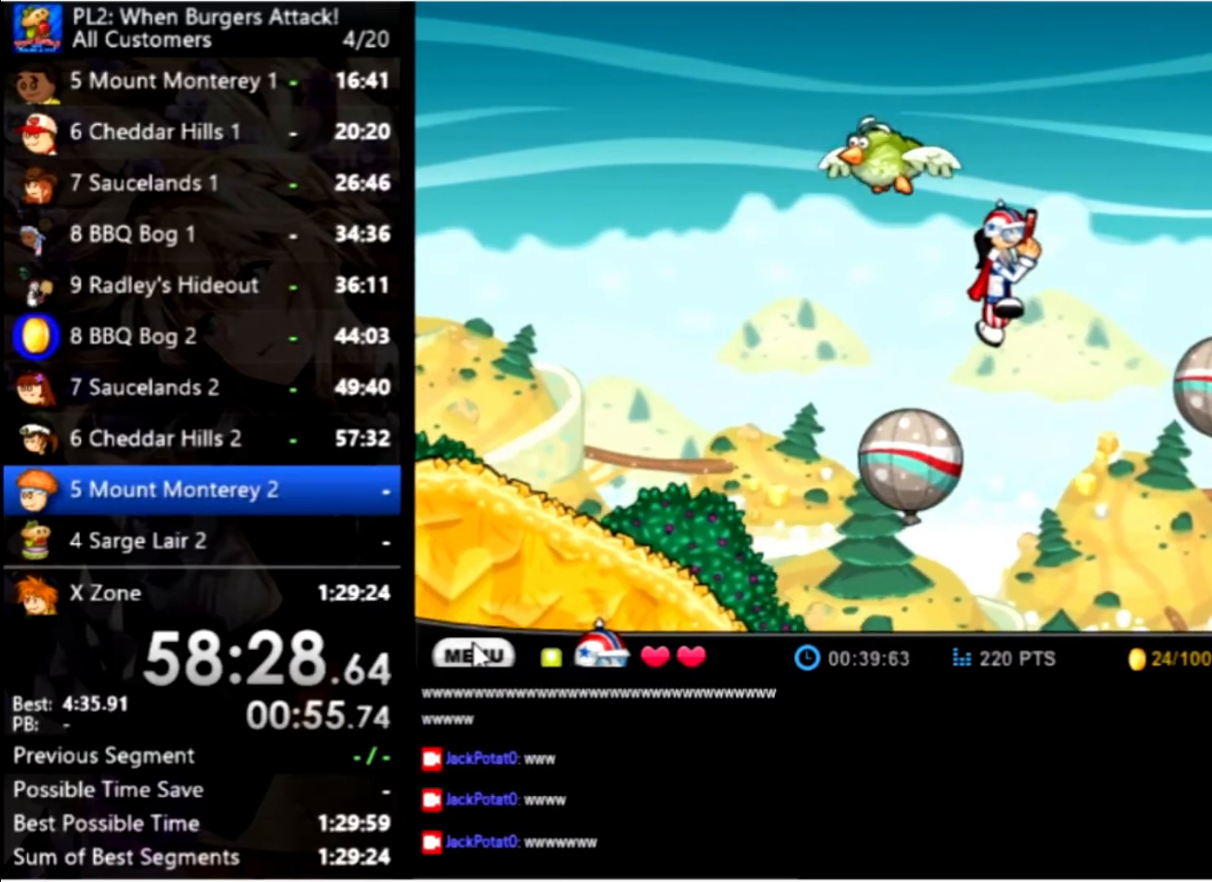
{"keys": ["right"], "mouse": [], "events": [[133, "up", "up"]]}